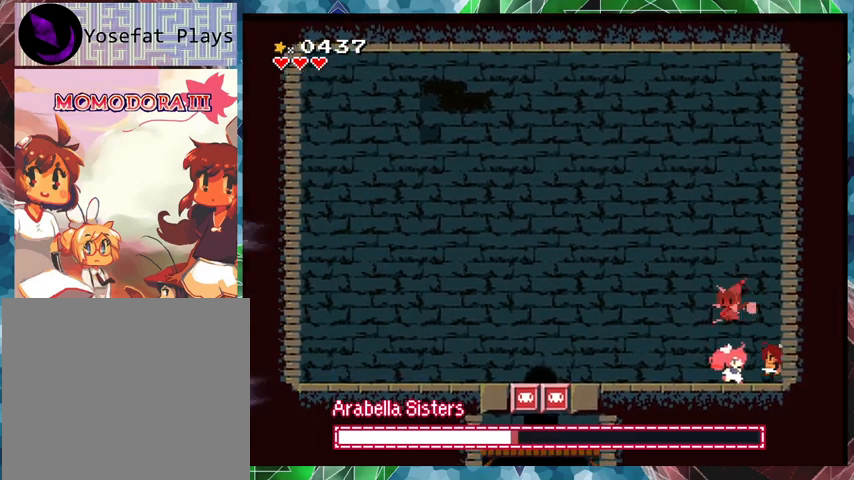
Gameplay with a controller (Nintendo layout); each line is a JSON object with the inputs held at the frame after it. "events" lists button and stick changes between this image and that frame as [ms after this image, input, new state], when the widget could be followed in between. Not read: L3 R3 left_stick right_stick.
{"buttons": ["Y"], "events": [[67, "Y", "up"], [200, "B", "down"], [300, "Y", "down"], [367, "B", "up"], [433, "Y", "up"], [467, "Y", "down"]]}
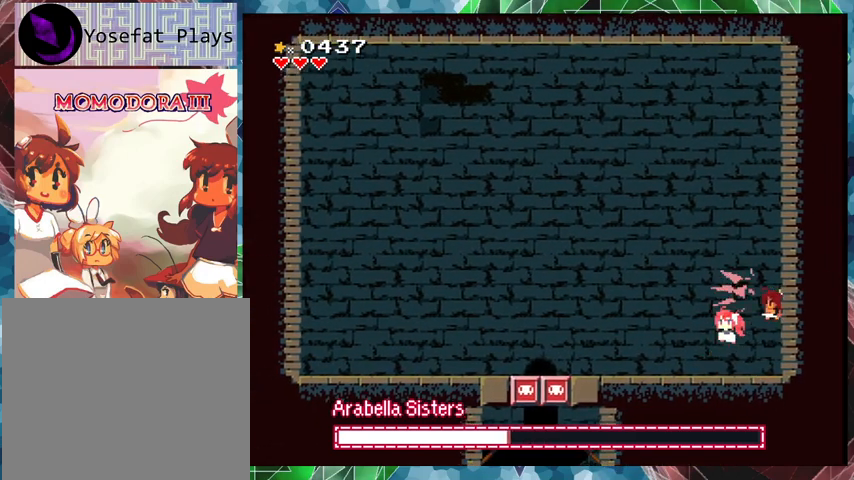
{"buttons": ["B"], "events": [[67, "Y", "up"], [100, "Y", "down"], [167, "Y", "up"], [200, "Y", "down"], [300, "Y", "up"], [467, "B", "down"]]}
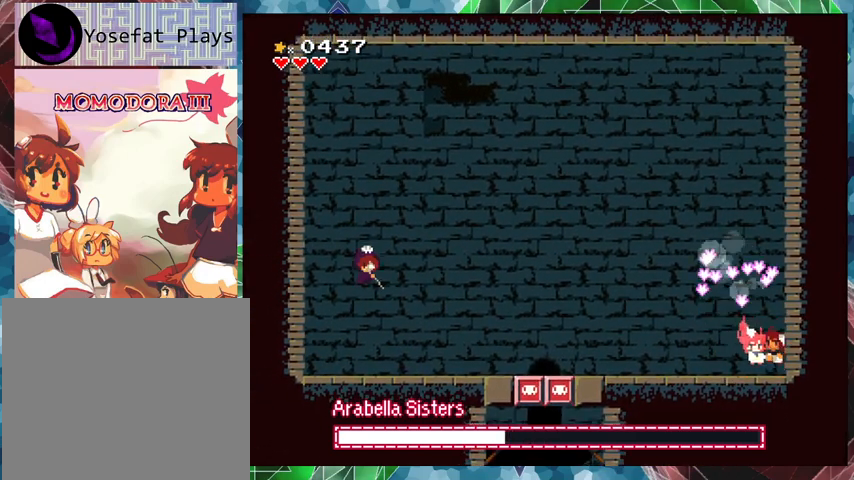
{"buttons": ["Y", "DPAD_LEFT"], "events": [[133, "Y", "down"], [167, "B", "up"], [267, "Y", "up"], [300, "Y", "down"], [400, "DPAD_LEFT", "down"]]}
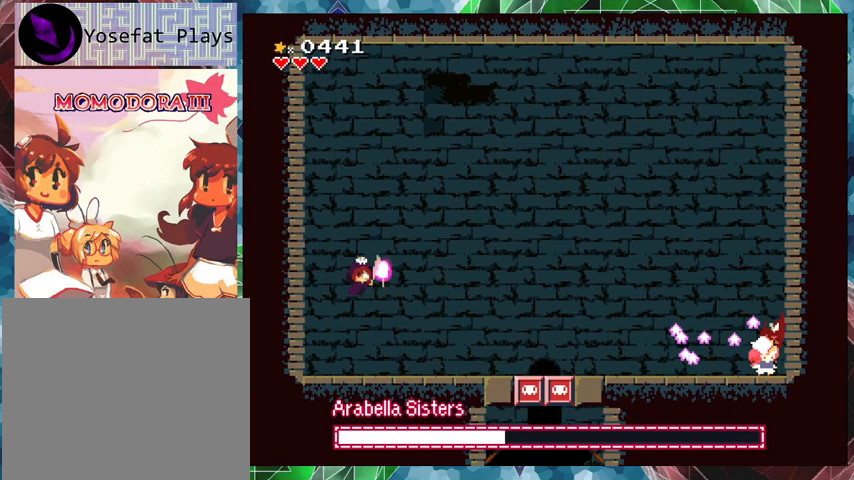
{"buttons": ["Y", "DPAD_LEFT"], "events": []}
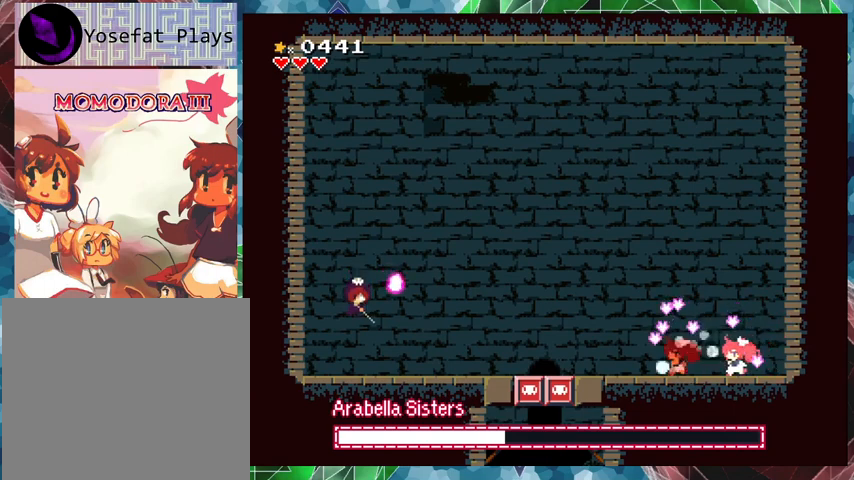
{"buttons": ["Y", "DPAD_LEFT"], "events": []}
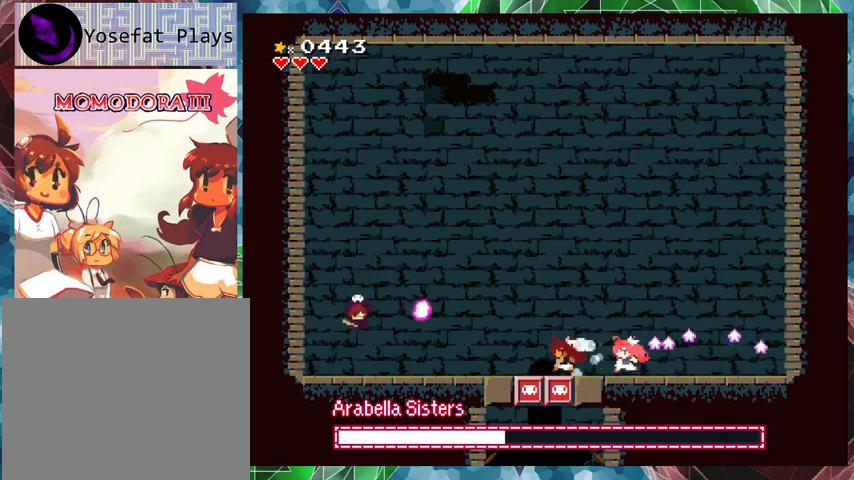
{"buttons": ["Y"], "events": [[67, "DPAD_LEFT", "up"], [333, "DPAD_RIGHT", "down"], [367, "DPAD_RIGHT", "up"]]}
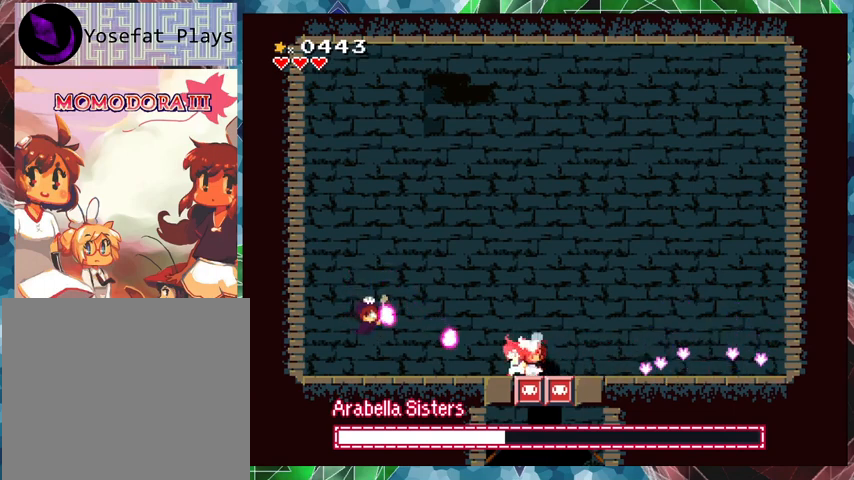
{"buttons": ["Y", "DPAD_RIGHT"], "events": [[100, "DPAD_RIGHT", "down"], [133, "DPAD_UP", "down"], [333, "DPAD_UP", "up"]]}
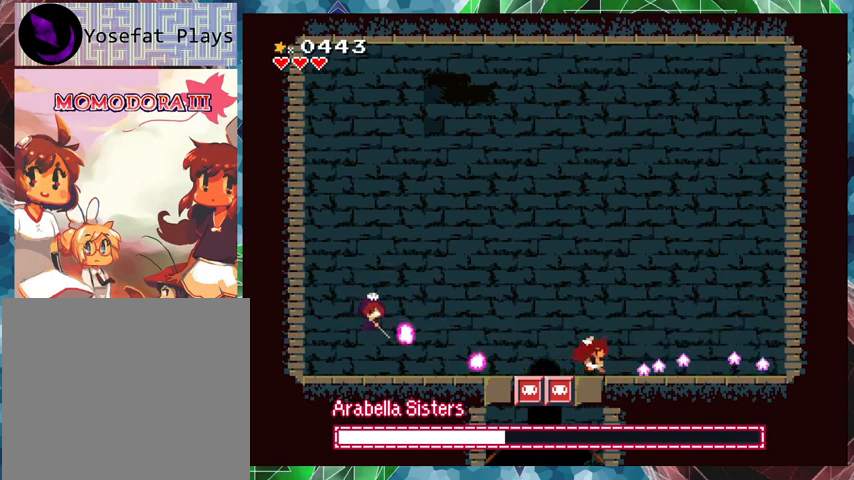
{"buttons": ["Y", "DPAD_RIGHT"], "events": []}
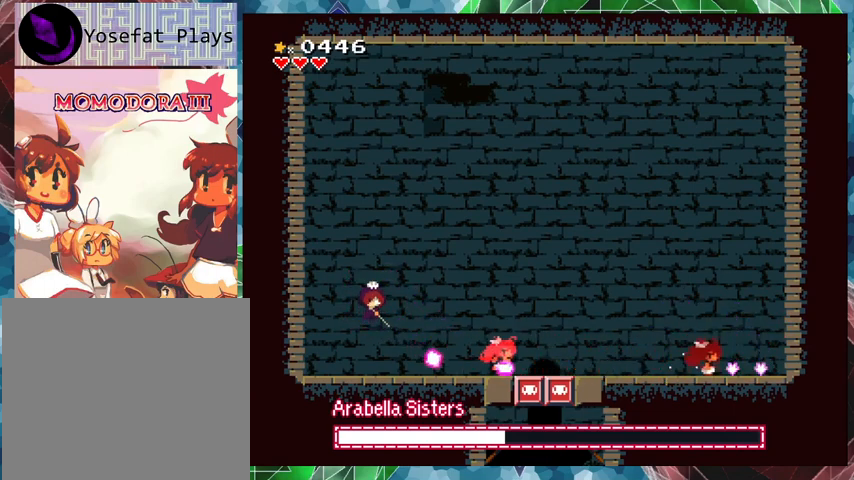
{"buttons": ["B", "Y"], "events": [[267, "DPAD_RIGHT", "up"], [333, "DPAD_LEFT", "down"], [467, "DPAD_LEFT", "up"], [500, "B", "down"]]}
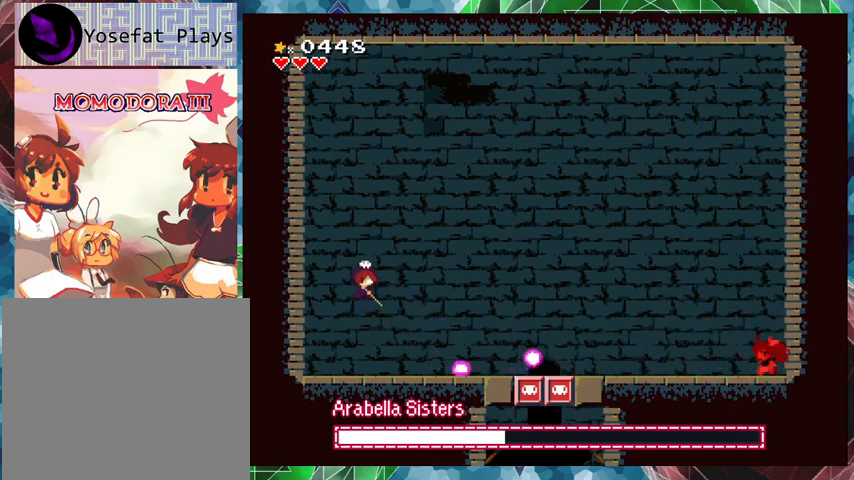
{"buttons": ["Y"], "events": [[267, "B", "up"], [267, "Y", "up"], [333, "Y", "down"]]}
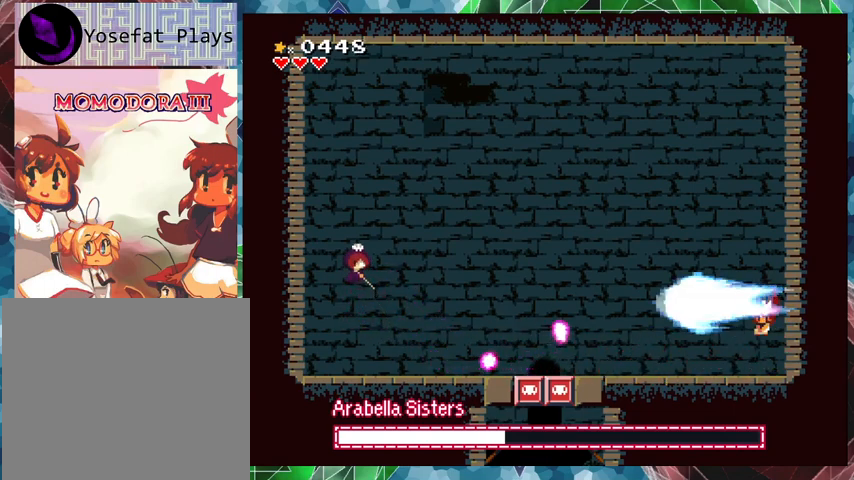
{"buttons": ["Y"], "events": []}
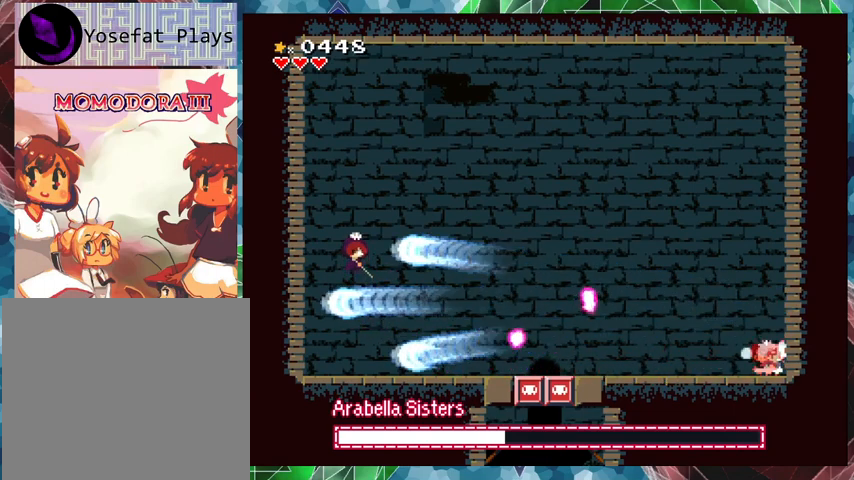
{"buttons": ["Y"], "events": []}
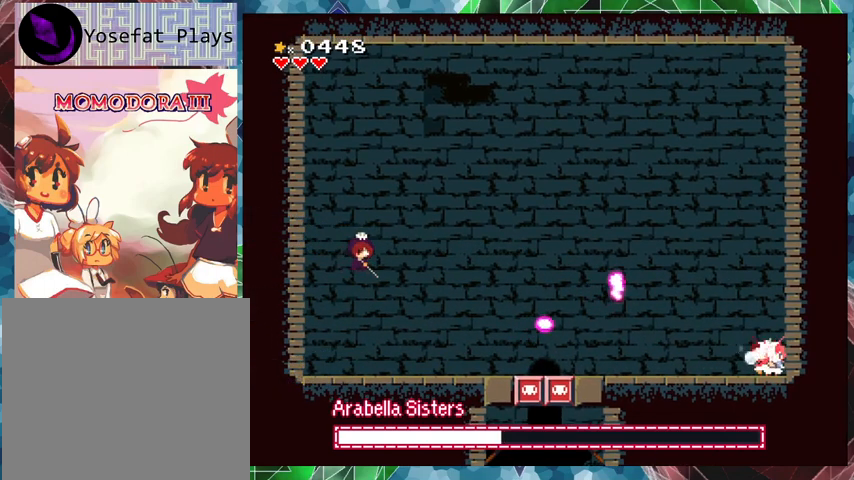
{"buttons": ["Y", "DPAD_LEFT"], "events": [[267, "DPAD_LEFT", "down"]]}
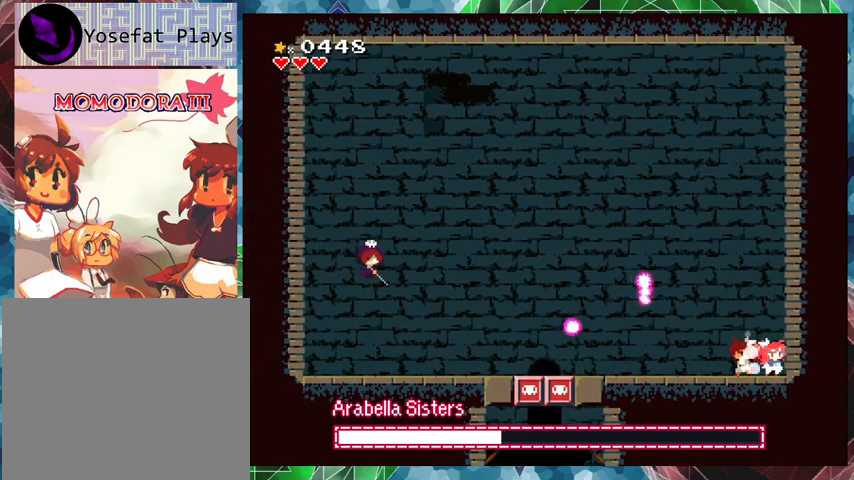
{"buttons": ["B", "Y", "DPAD_LEFT"], "events": [[433, "B", "down"]]}
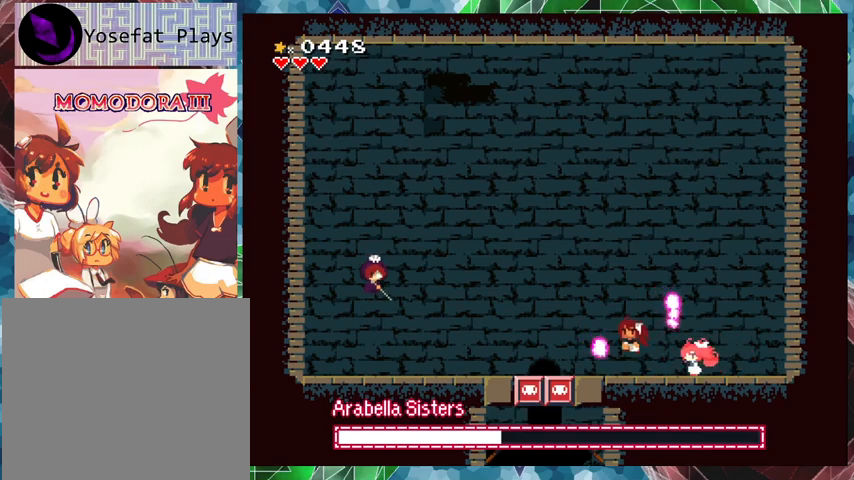
{"buttons": ["Y", "DPAD_LEFT"], "events": [[300, "B", "up"], [300, "Y", "up"], [367, "Y", "down"]]}
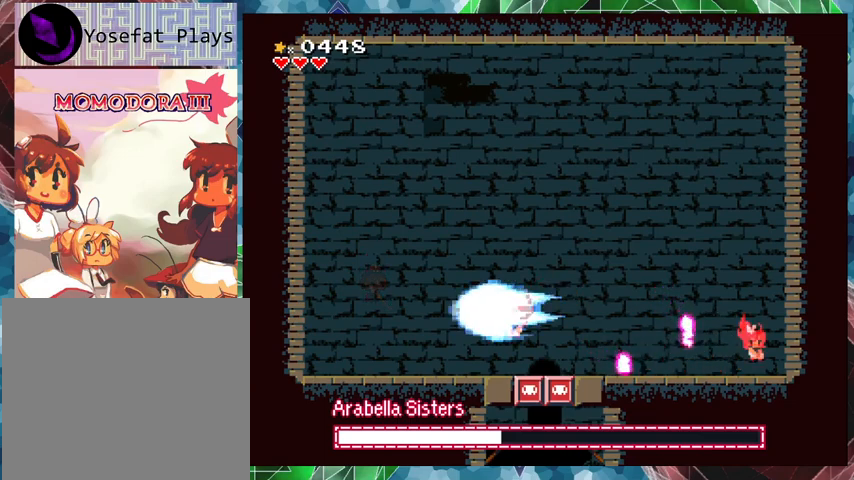
{"buttons": ["Y"], "events": [[400, "DPAD_LEFT", "up"]]}
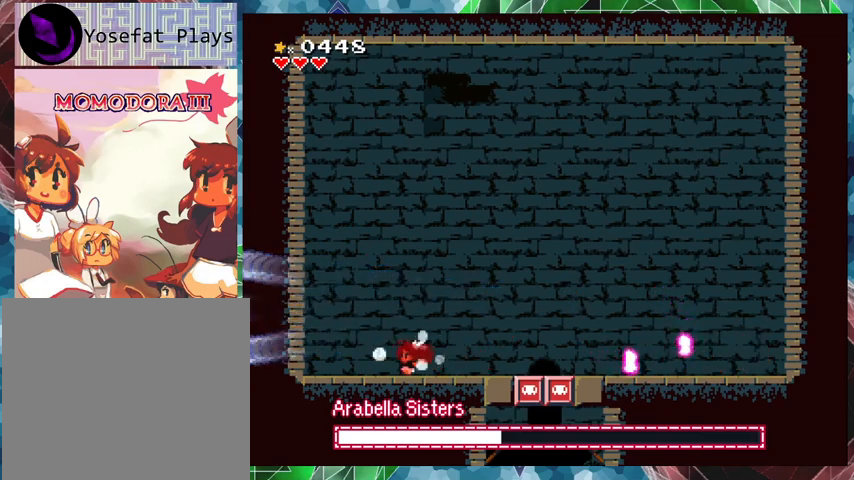
{"buttons": ["Y"], "events": []}
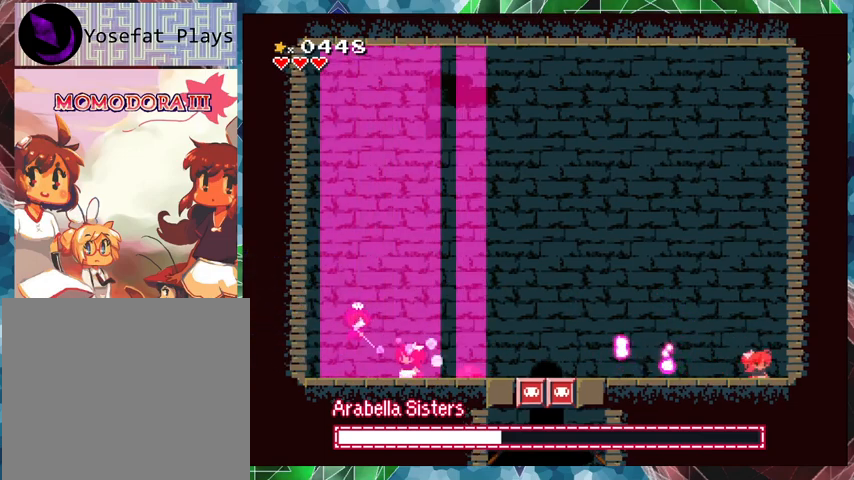
{"buttons": ["Y", "DPAD_RIGHT"], "events": [[100, "B", "down"], [267, "B", "up"], [267, "DPAD_RIGHT", "down"], [267, "DPAD_UP", "down"], [333, "DPAD_UP", "up"]]}
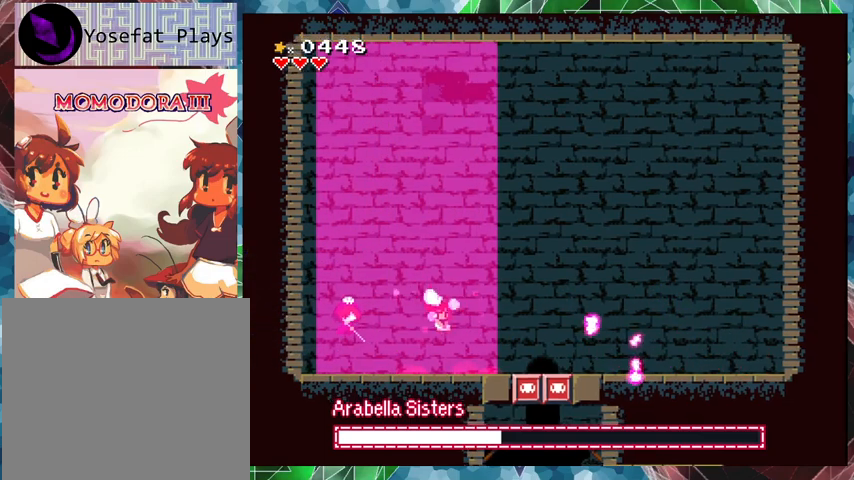
{"buttons": ["Y"], "events": [[433, "DPAD_RIGHT", "up"]]}
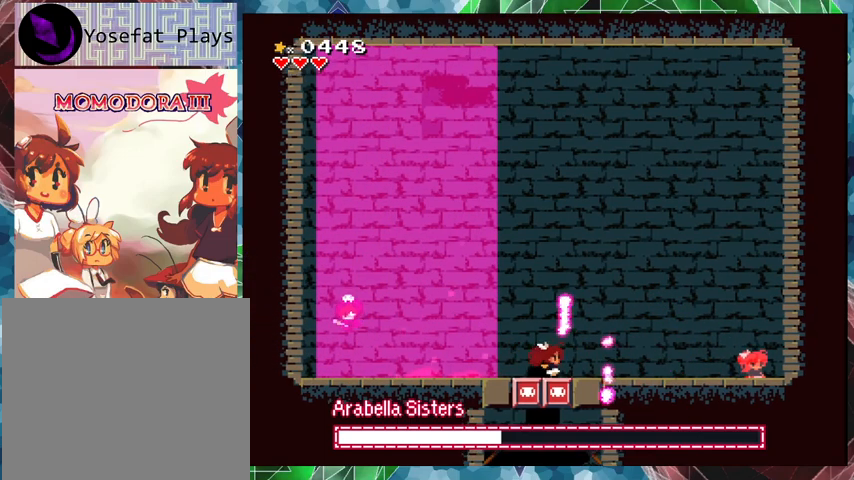
{"buttons": ["B", "Y"], "events": [[467, "B", "down"]]}
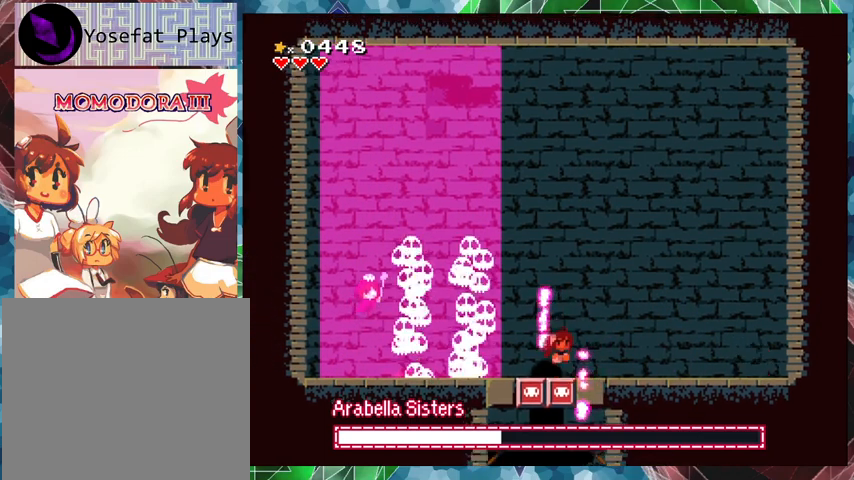
{"buttons": ["Y", "DPAD_RIGHT"], "events": [[167, "DPAD_RIGHT", "down"], [233, "DPAD_UP", "down"], [300, "DPAD_UP", "up"], [433, "B", "up"]]}
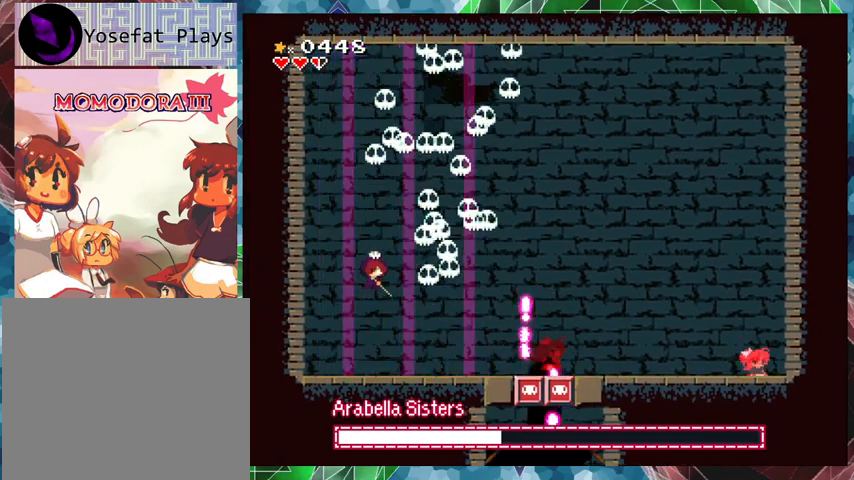
{"buttons": ["Y", "DPAD_LEFT"], "events": [[400, "DPAD_RIGHT", "up"], [500, "DPAD_LEFT", "down"]]}
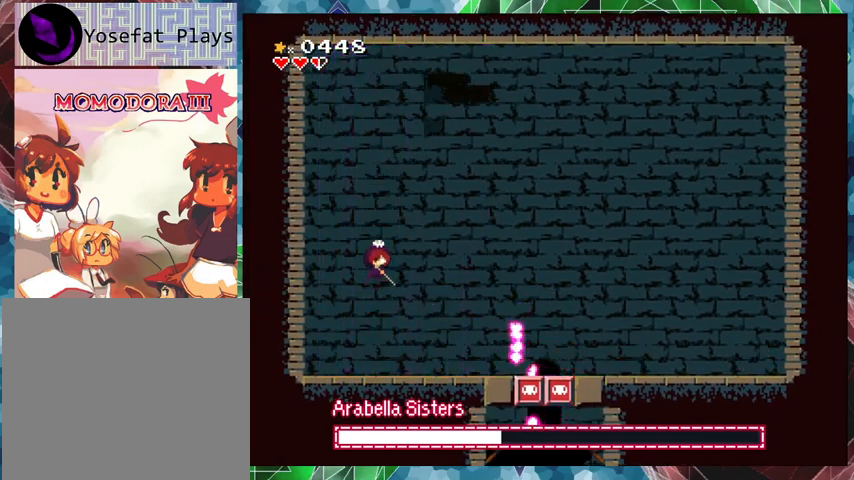
{"buttons": ["Y"], "events": [[100, "B", "down"], [133, "DPAD_LEFT", "up"], [333, "B", "up"], [333, "Y", "up"], [433, "Y", "down"]]}
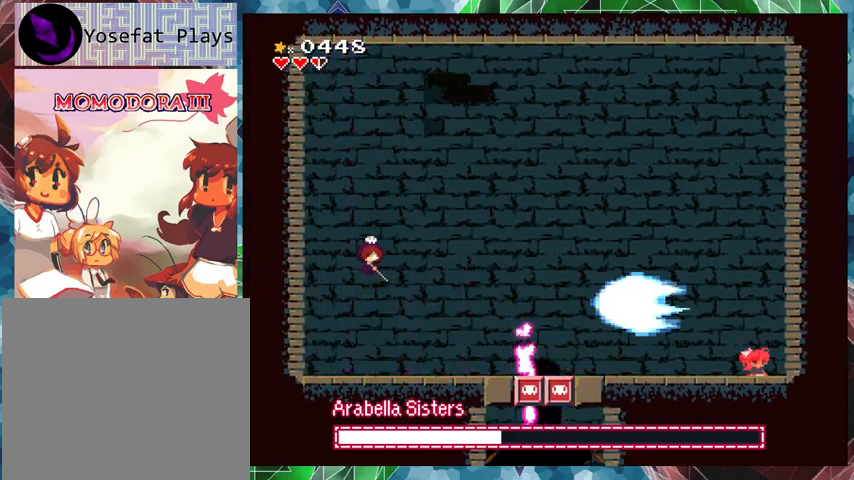
{"buttons": ["Y"], "events": []}
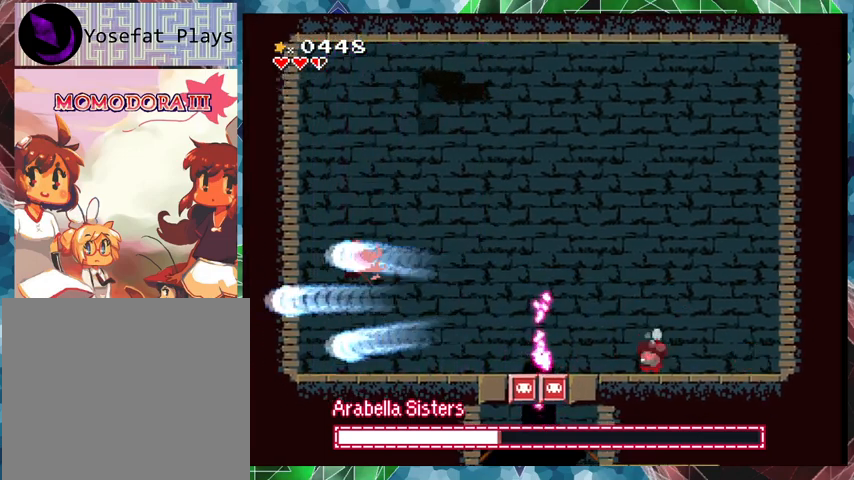
{"buttons": ["Y", "DPAD_RIGHT"], "events": [[167, "DPAD_RIGHT", "down"]]}
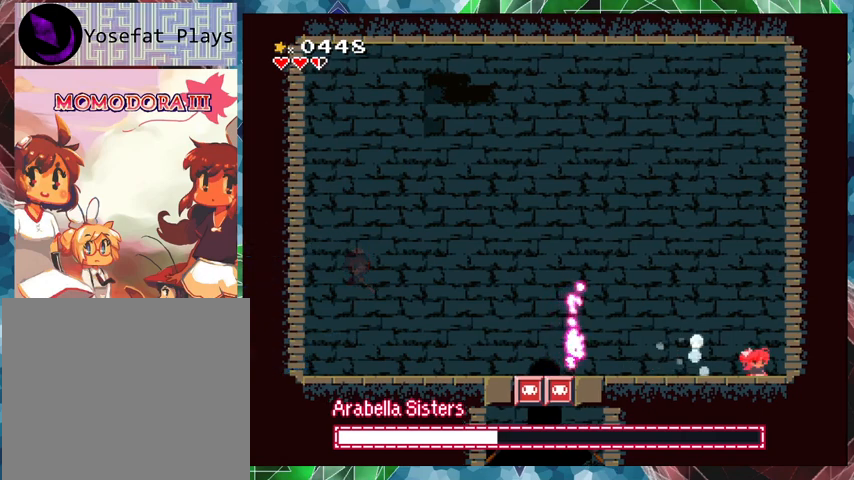
{"buttons": ["Y"], "events": [[500, "DPAD_RIGHT", "up"]]}
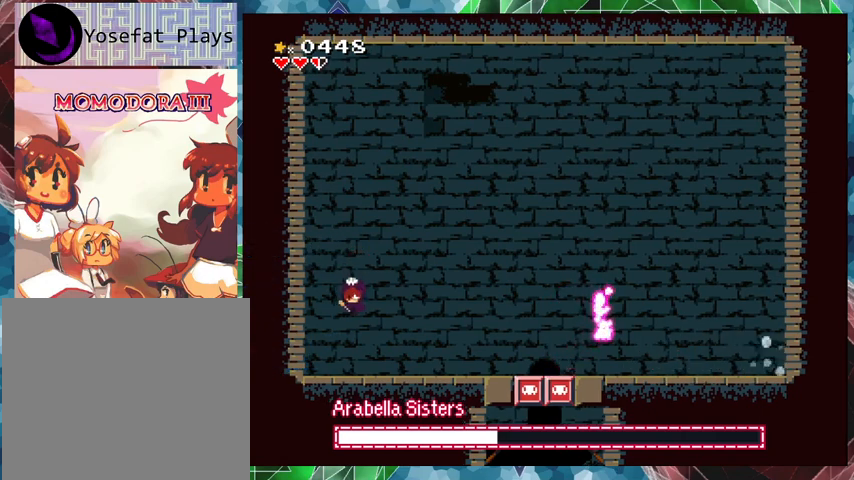
{"buttons": ["Y"], "events": [[67, "DPAD_LEFT", "down"], [200, "DPAD_LEFT", "up"]]}
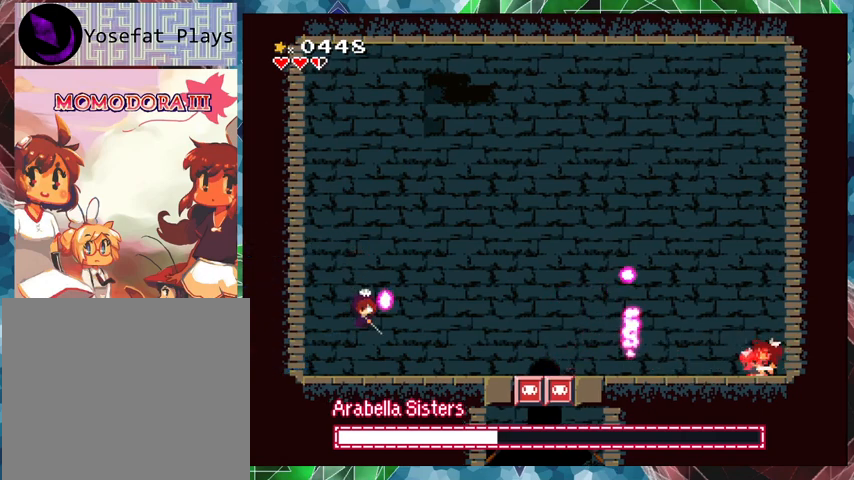
{"buttons": ["B", "Y"], "events": [[333, "B", "down"]]}
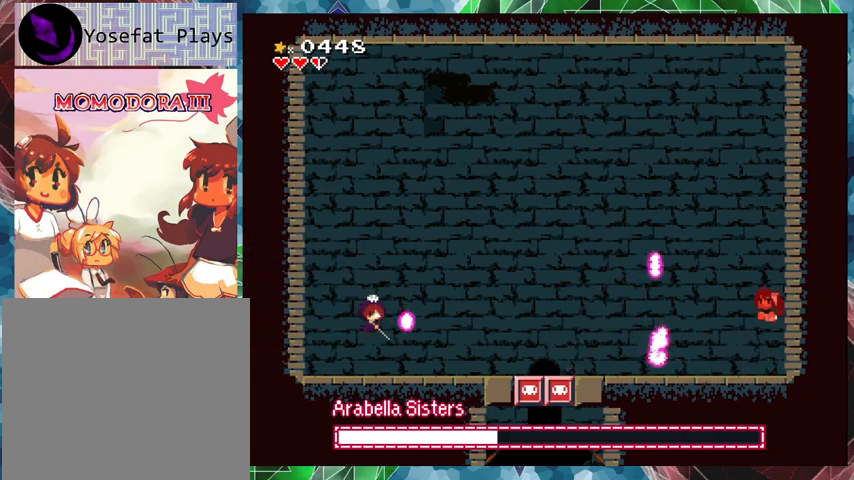
{"buttons": ["Y"], "events": [[33, "B", "up"], [33, "Y", "up"], [67, "Y", "down"]]}
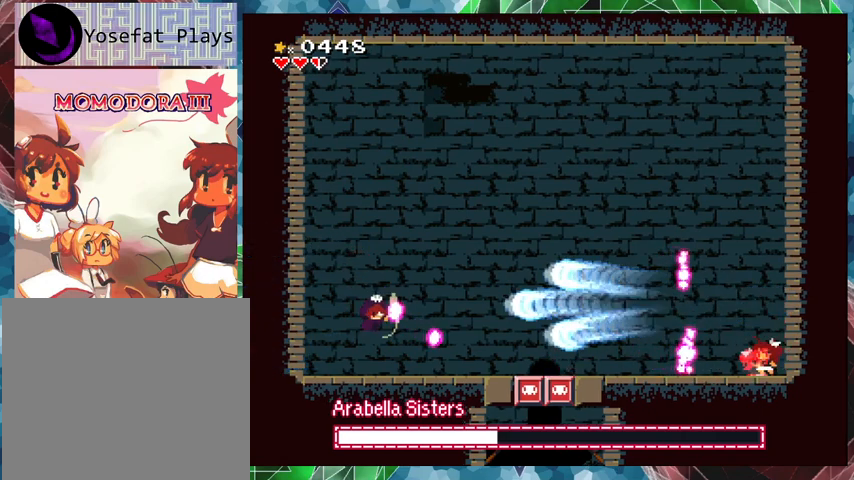
{"buttons": ["Y"], "events": []}